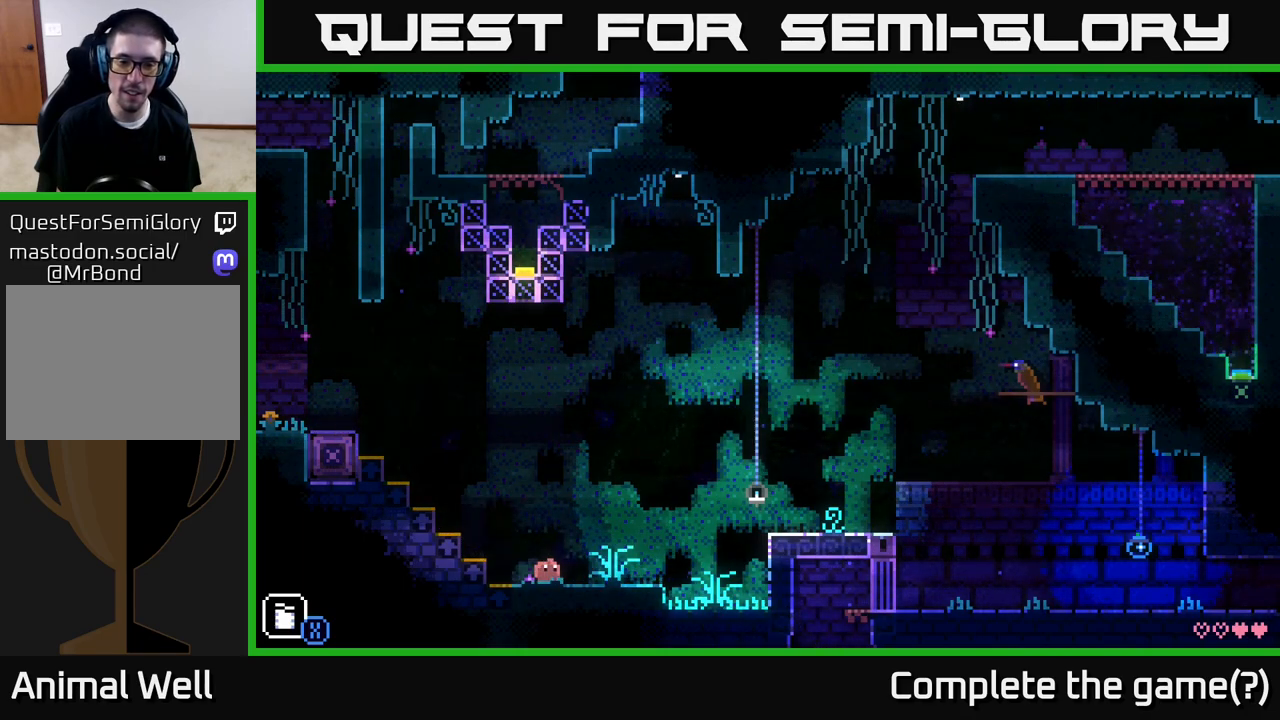
Gameplay with a controller (Xbox layout); each line is a JSON object with the inputs held at the frame after it. "events" lists button and stick changes between this image and that frame as [ms after this image, input, new state], when the widget could be followed in between.
{"buttons": [], "left_stick": "right", "right_stick": "center", "events": []}
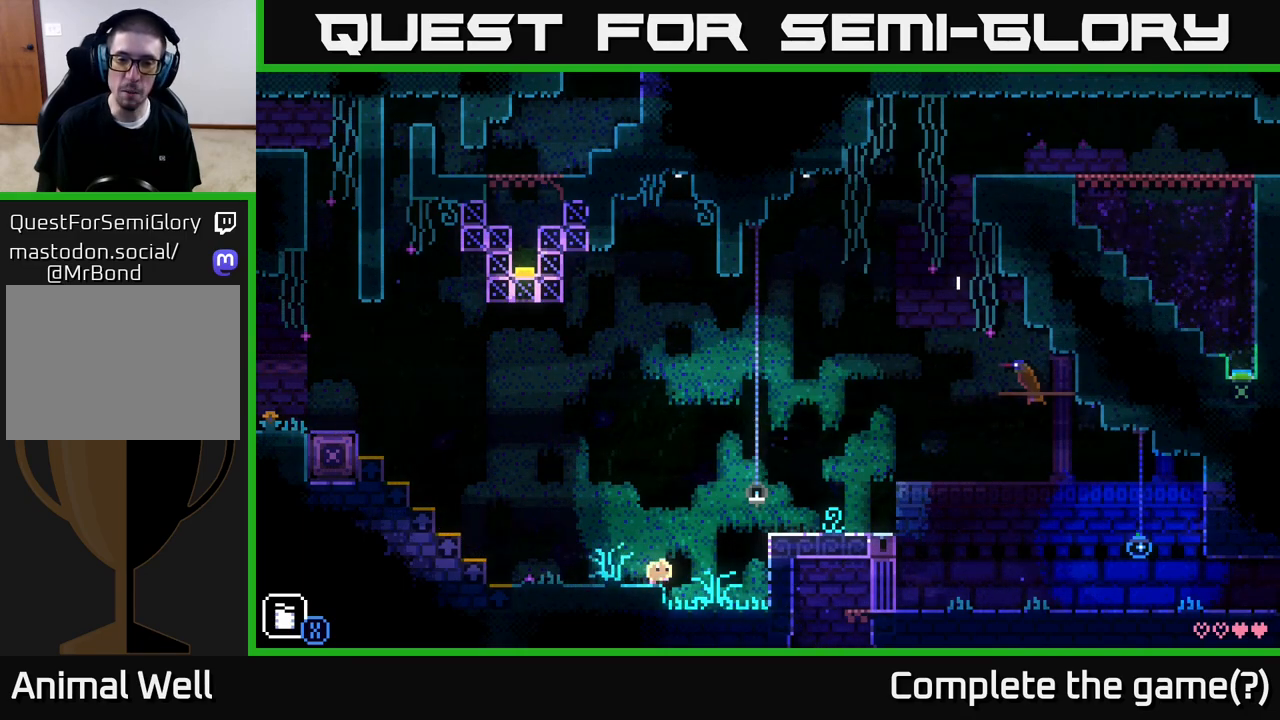
{"buttons": [], "left_stick": "right", "right_stick": "center", "events": [[200, "A", "down"], [483, "A", "up"]]}
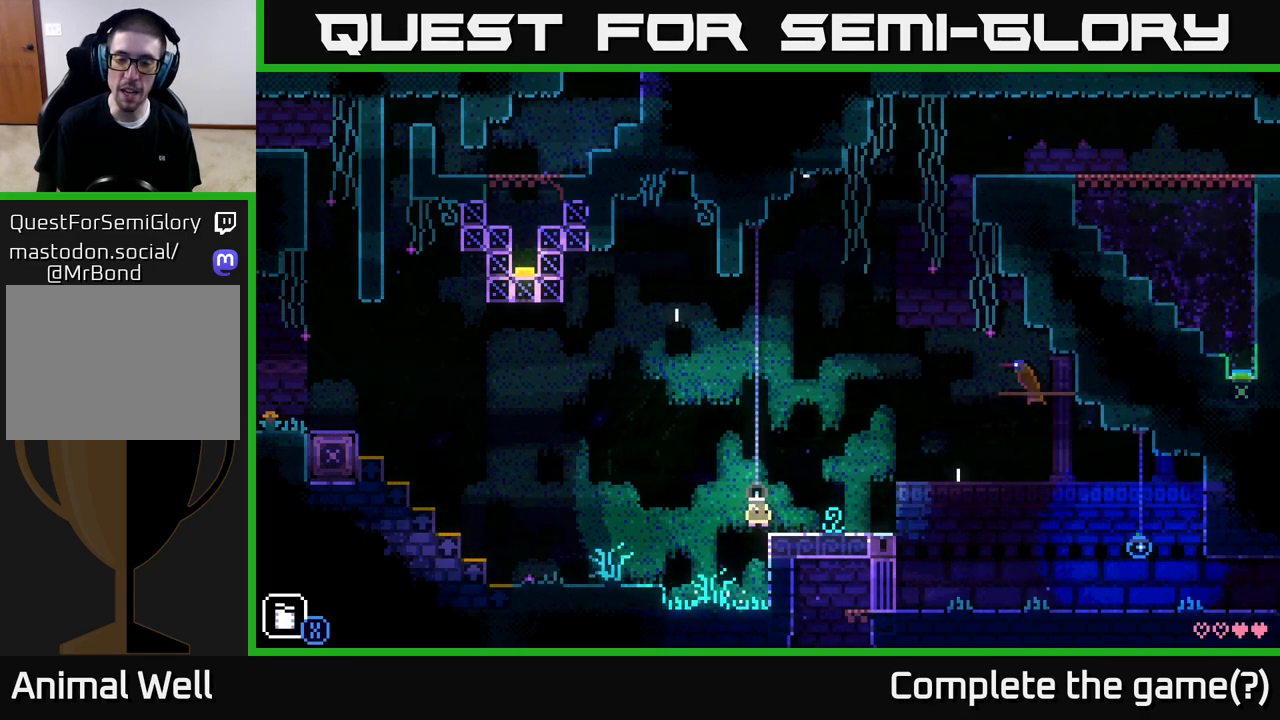
{"buttons": [], "left_stick": "center", "right_stick": "center", "events": [[217, "left_stick", "center"]]}
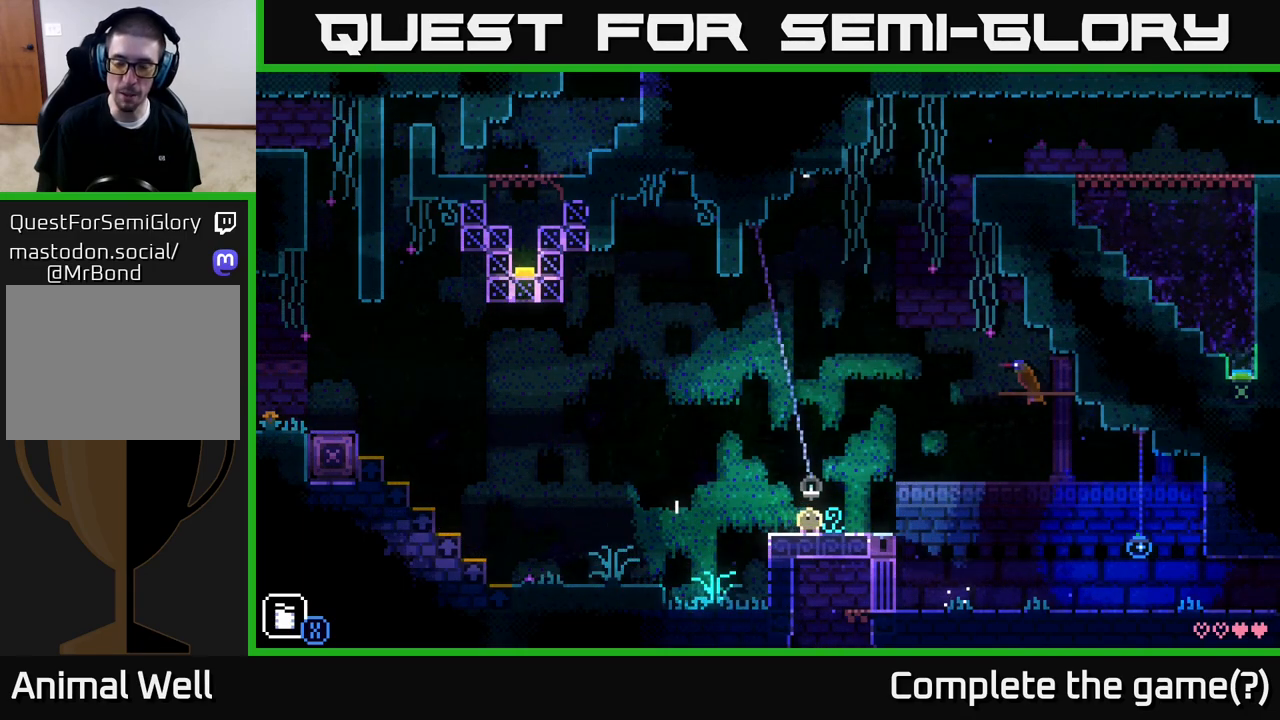
{"buttons": [], "left_stick": "center", "right_stick": "center", "events": [[67, "left_stick", "right"], [450, "left_stick", "center"]]}
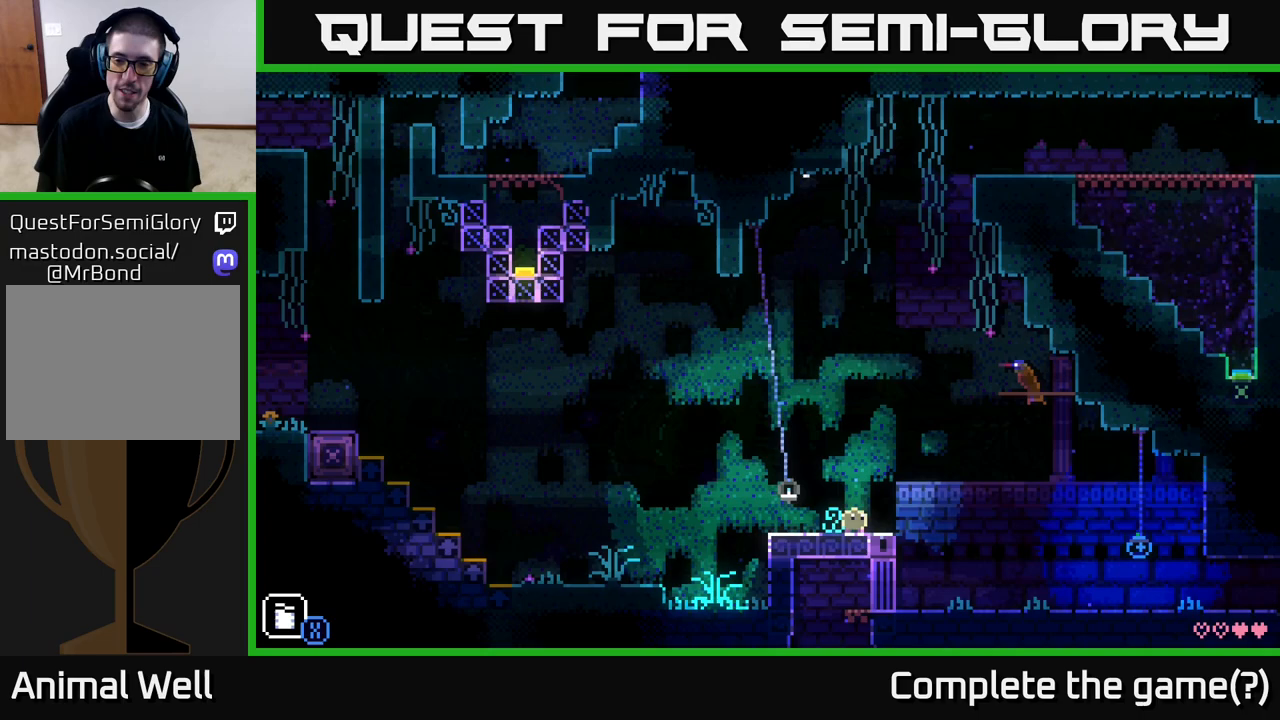
{"buttons": [], "left_stick": "center", "right_stick": "center", "events": []}
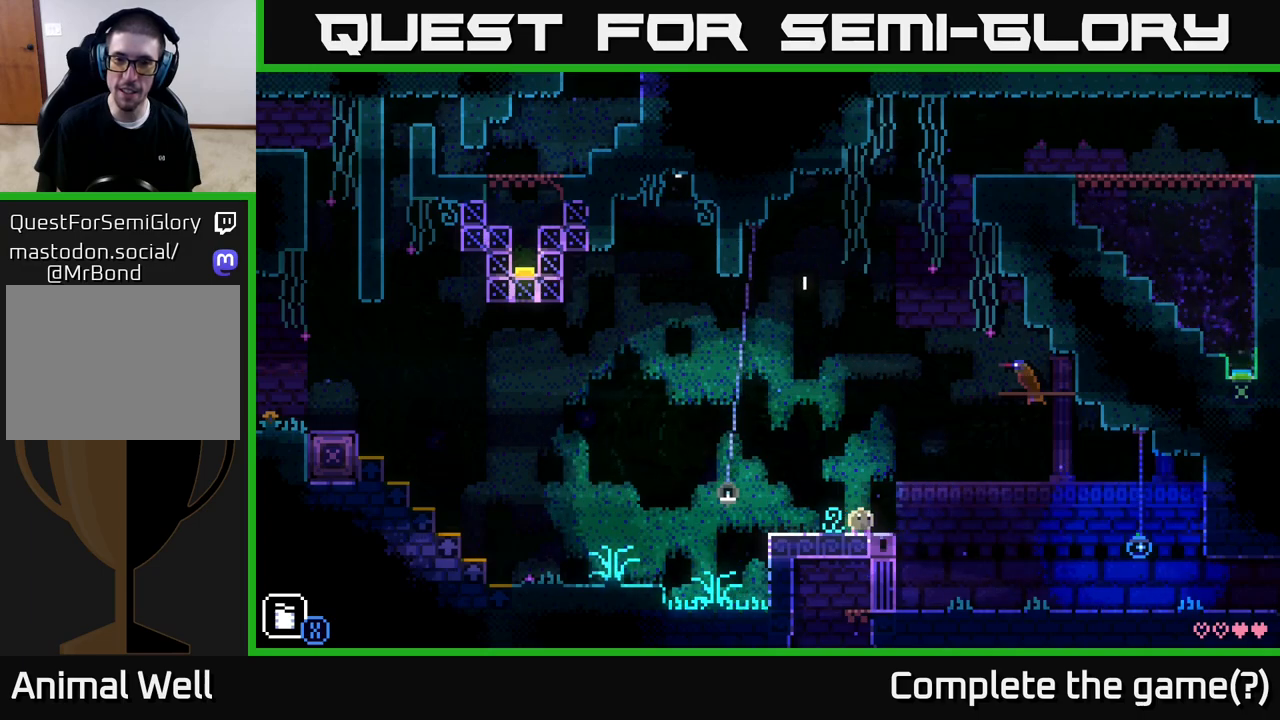
{"buttons": [], "left_stick": "center", "right_stick": "center", "events": []}
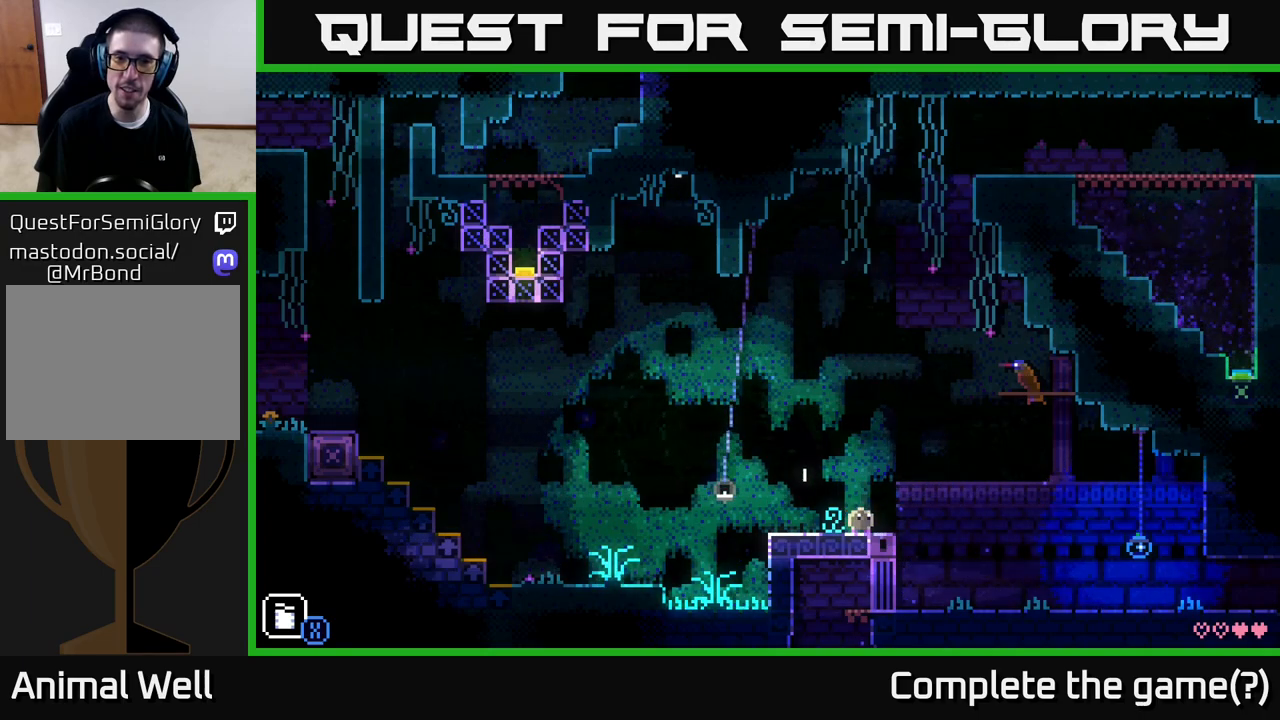
{"buttons": [], "left_stick": "center", "right_stick": "center", "events": []}
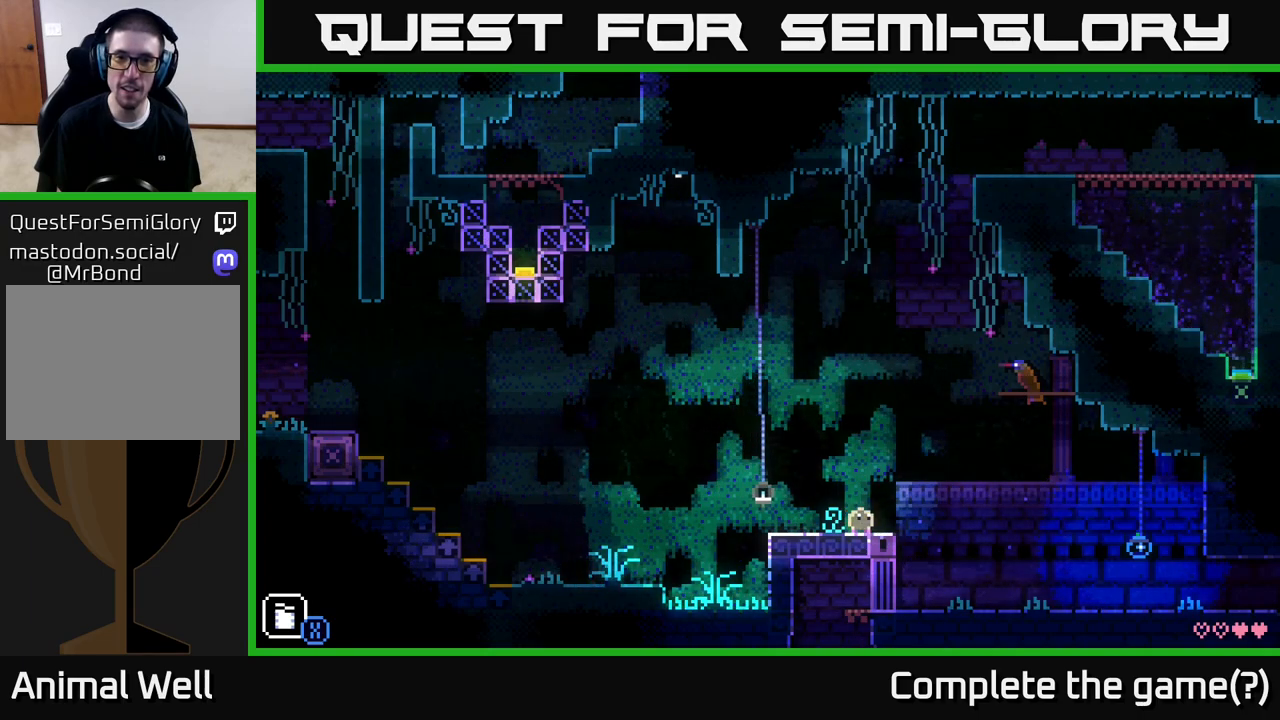
{"buttons": [], "left_stick": "center", "right_stick": "center", "events": []}
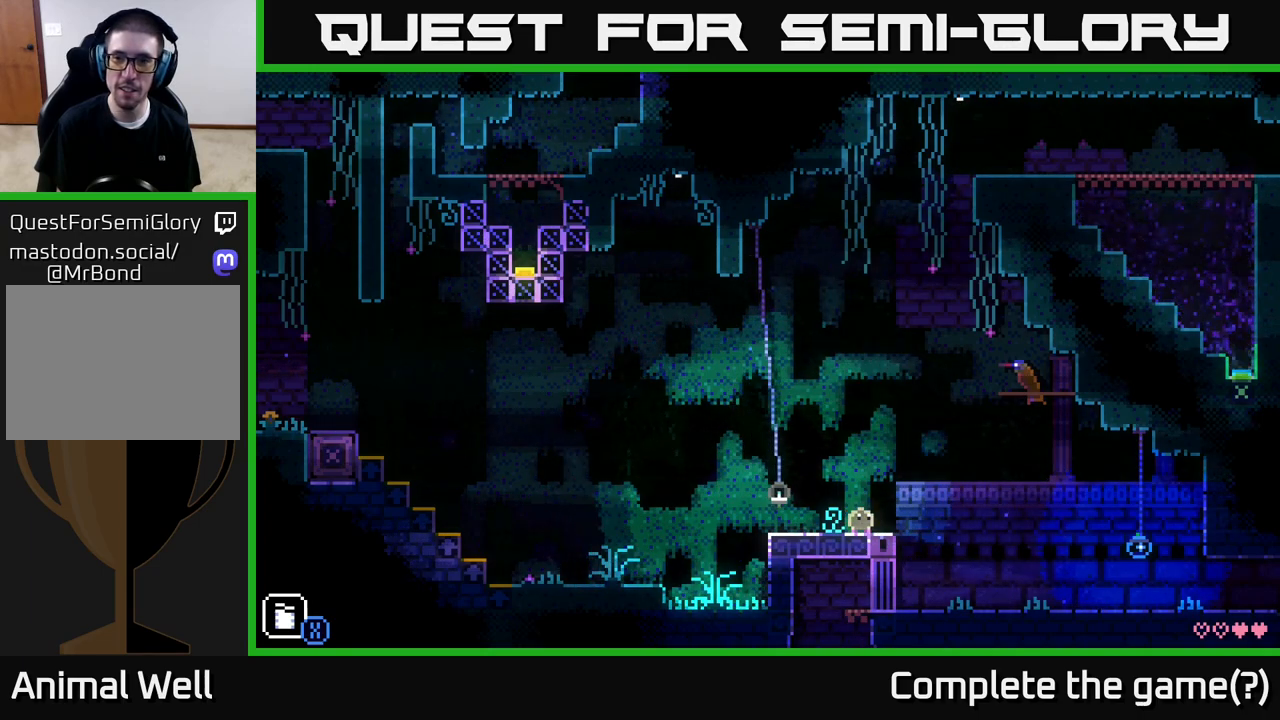
{"buttons": [], "left_stick": "center", "right_stick": "center", "events": []}
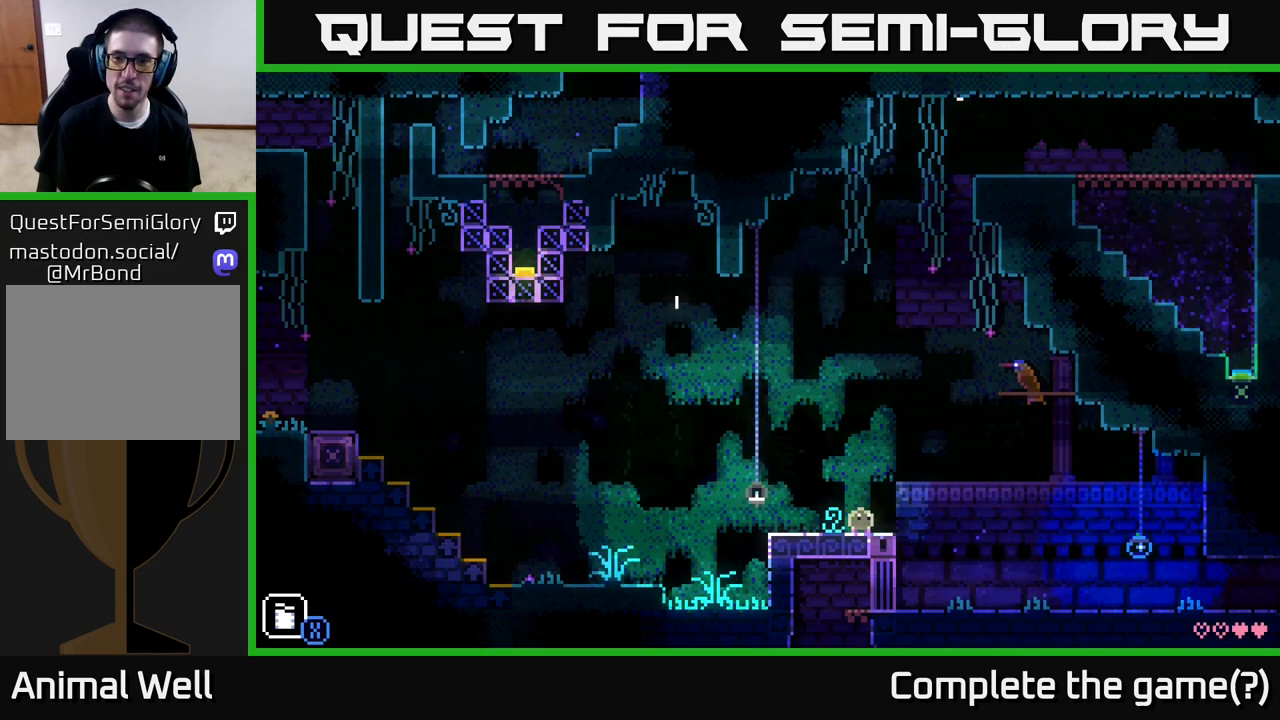
{"buttons": [], "left_stick": "center", "right_stick": "center", "events": []}
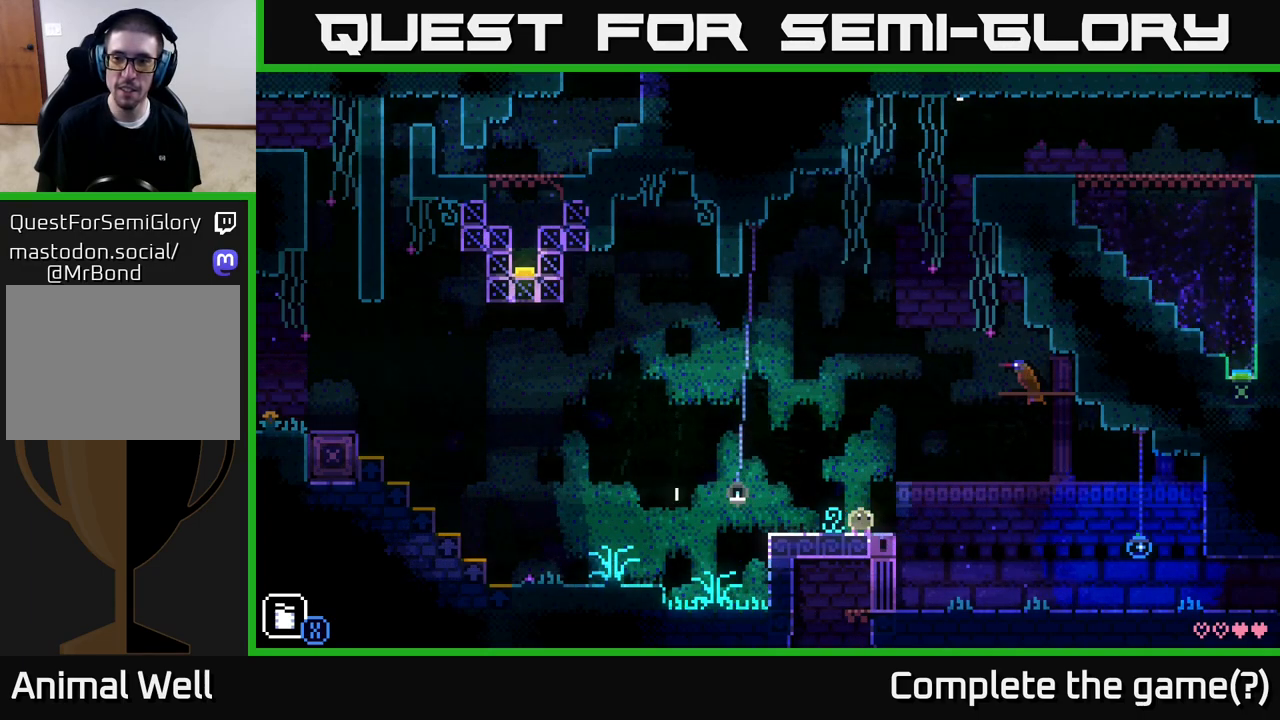
{"buttons": [], "left_stick": "center", "right_stick": "center", "events": []}
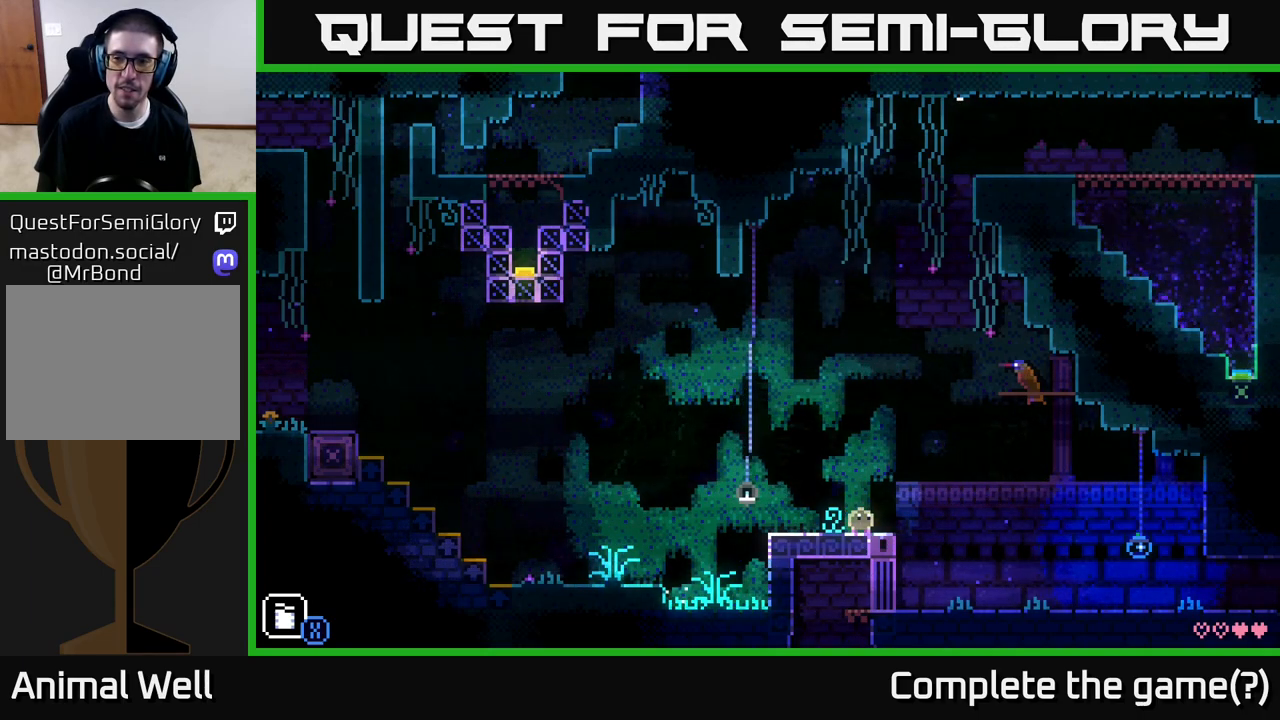
{"buttons": [], "left_stick": "right", "right_stick": "center", "events": [[333, "left_stick", "right"]]}
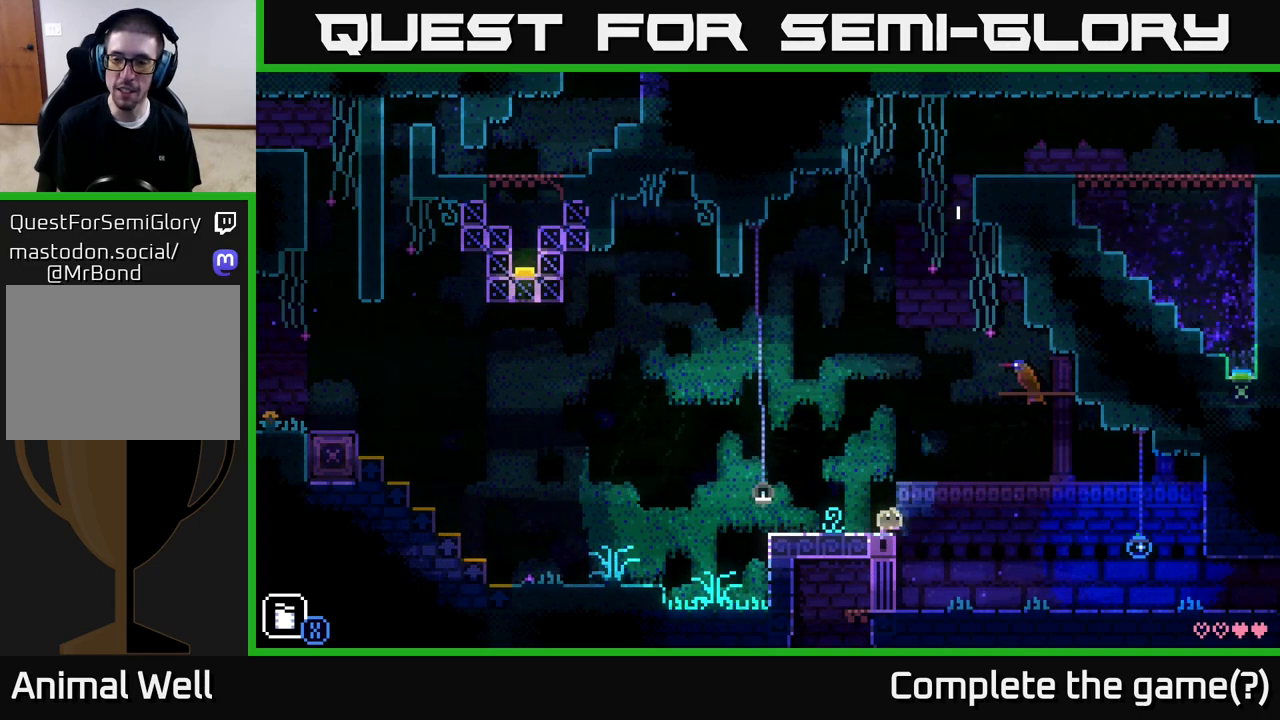
{"buttons": [], "left_stick": "right", "right_stick": "center", "events": []}
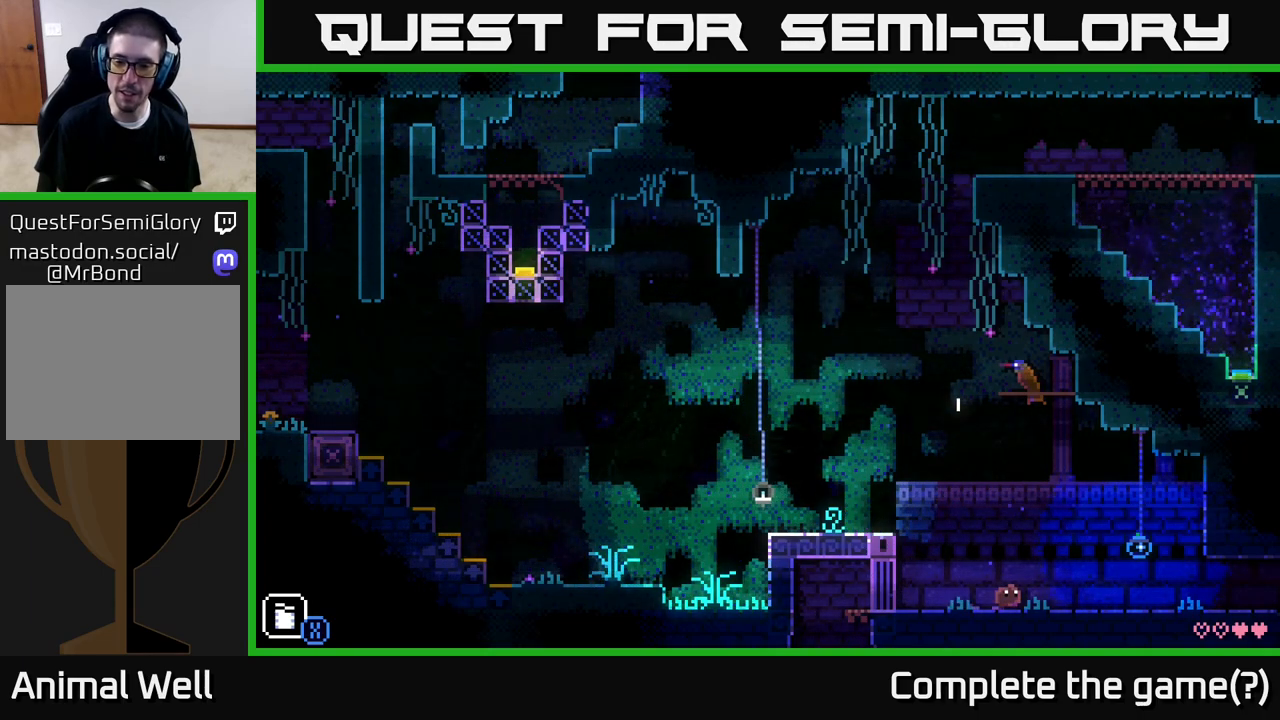
{"buttons": [], "left_stick": "right", "right_stick": "center", "events": []}
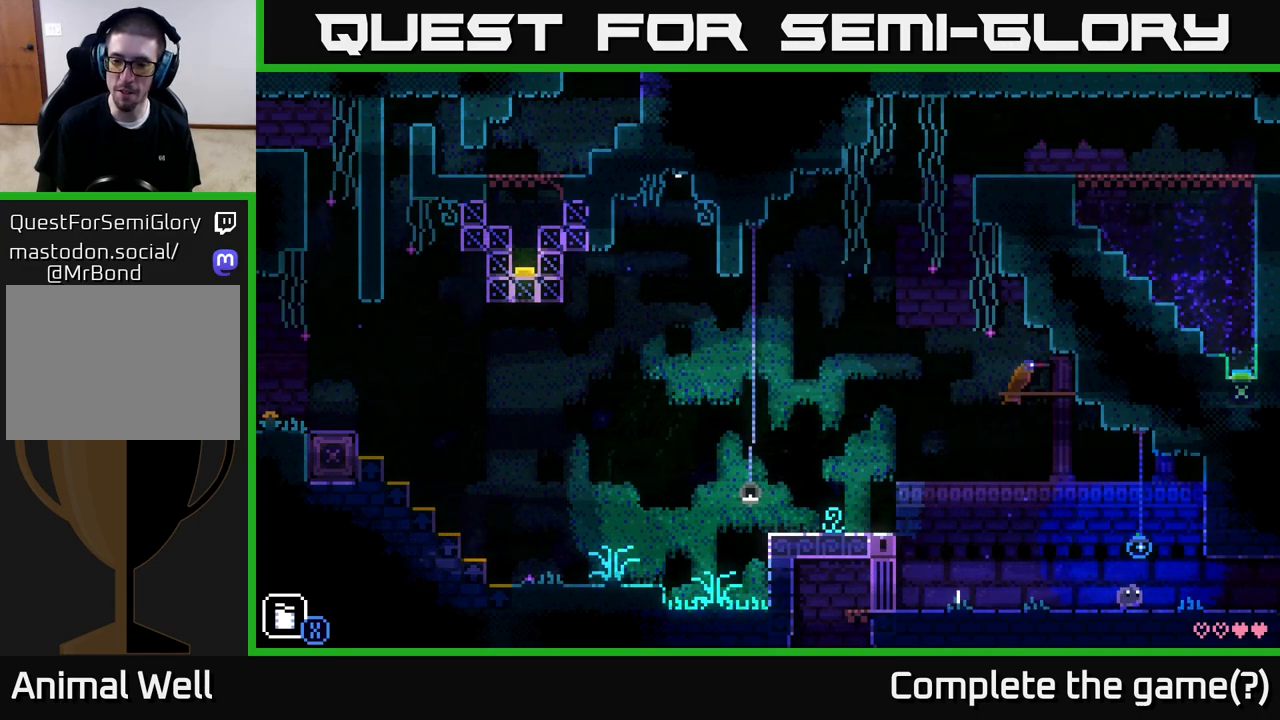
{"buttons": [], "left_stick": "right", "right_stick": "center", "events": []}
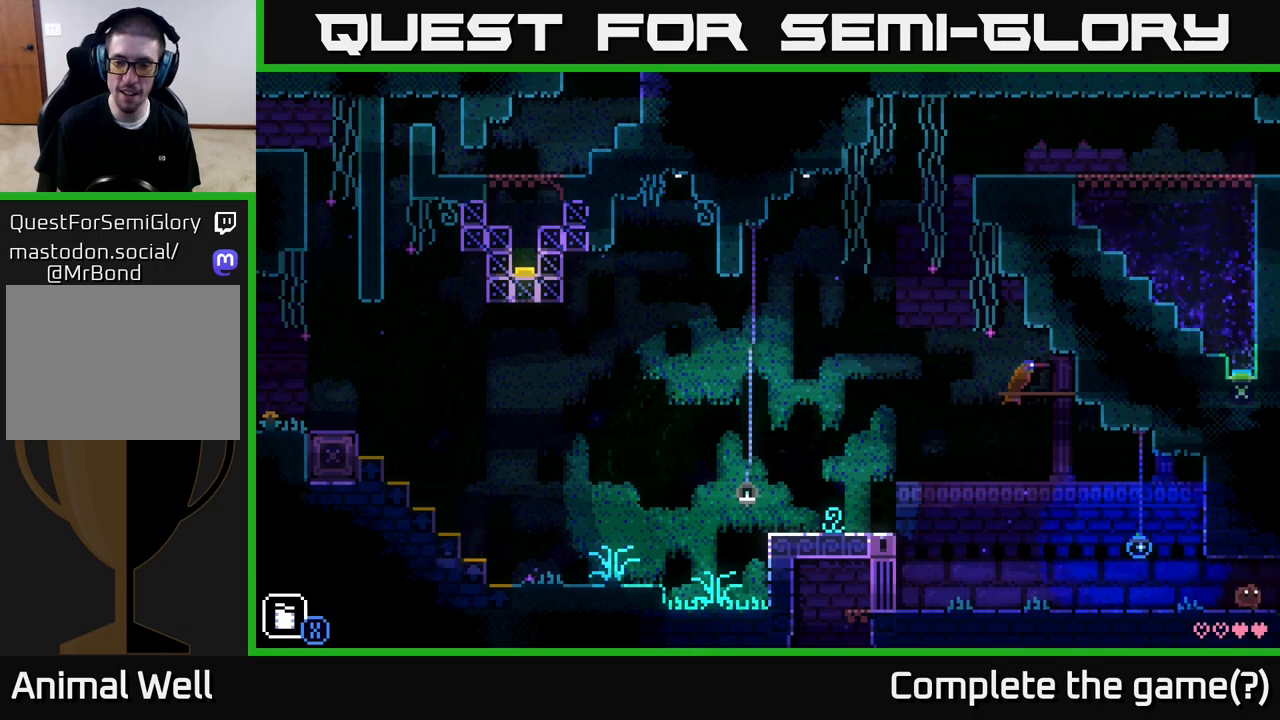
{"buttons": [], "left_stick": "center", "right_stick": "center", "events": [[317, "left_stick", "center"]]}
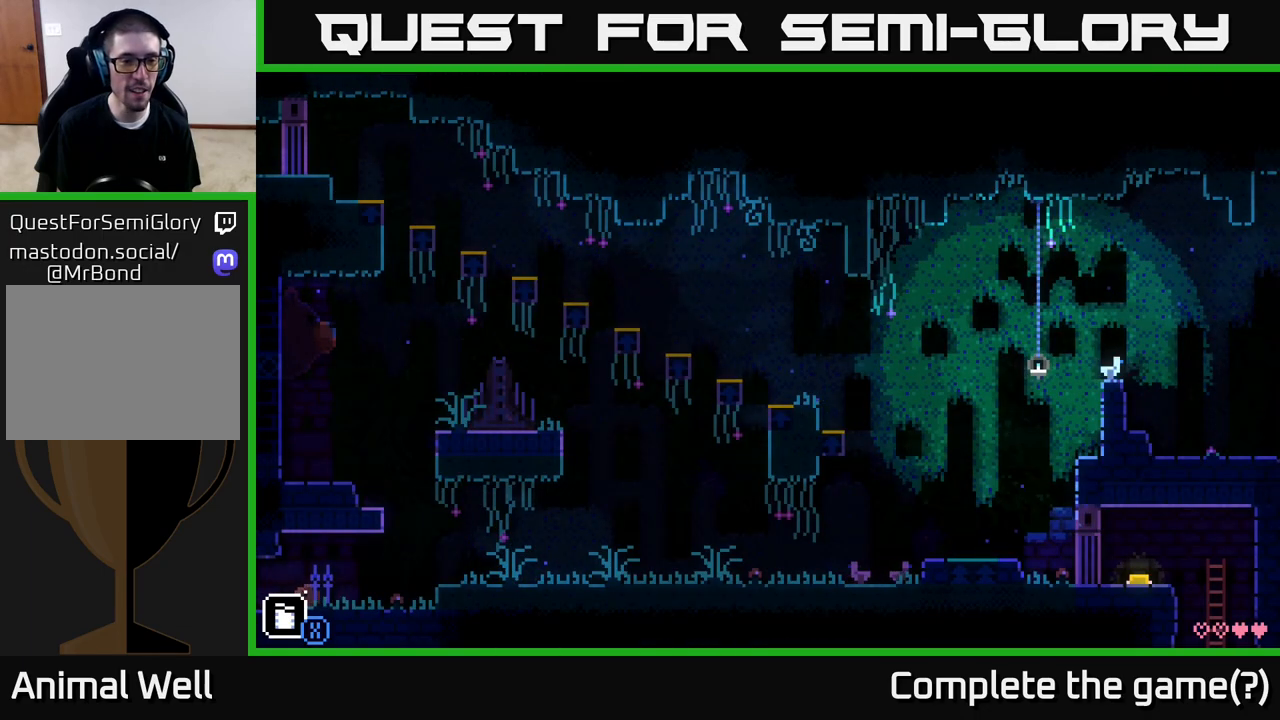
{"buttons": [], "left_stick": "right", "right_stick": "center", "events": [[267, "left_stick", "right"]]}
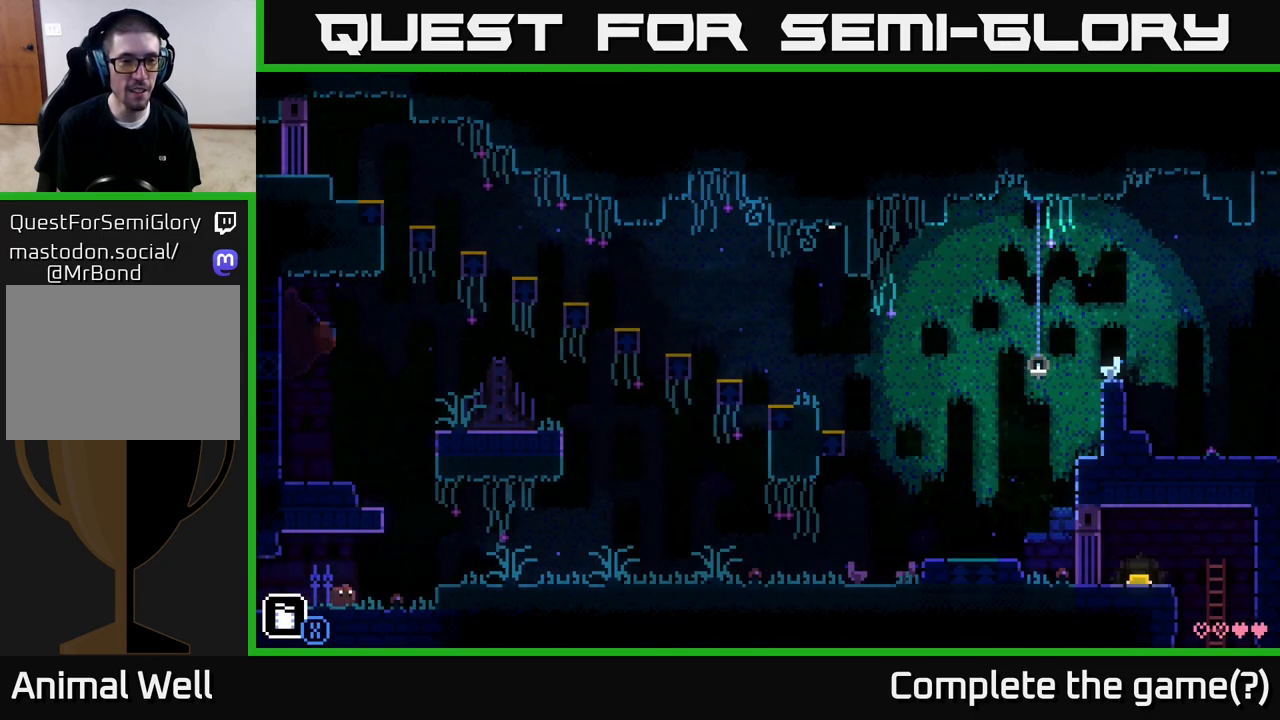
{"buttons": [], "left_stick": "center", "right_stick": "center", "events": [[100, "left_stick", "center"]]}
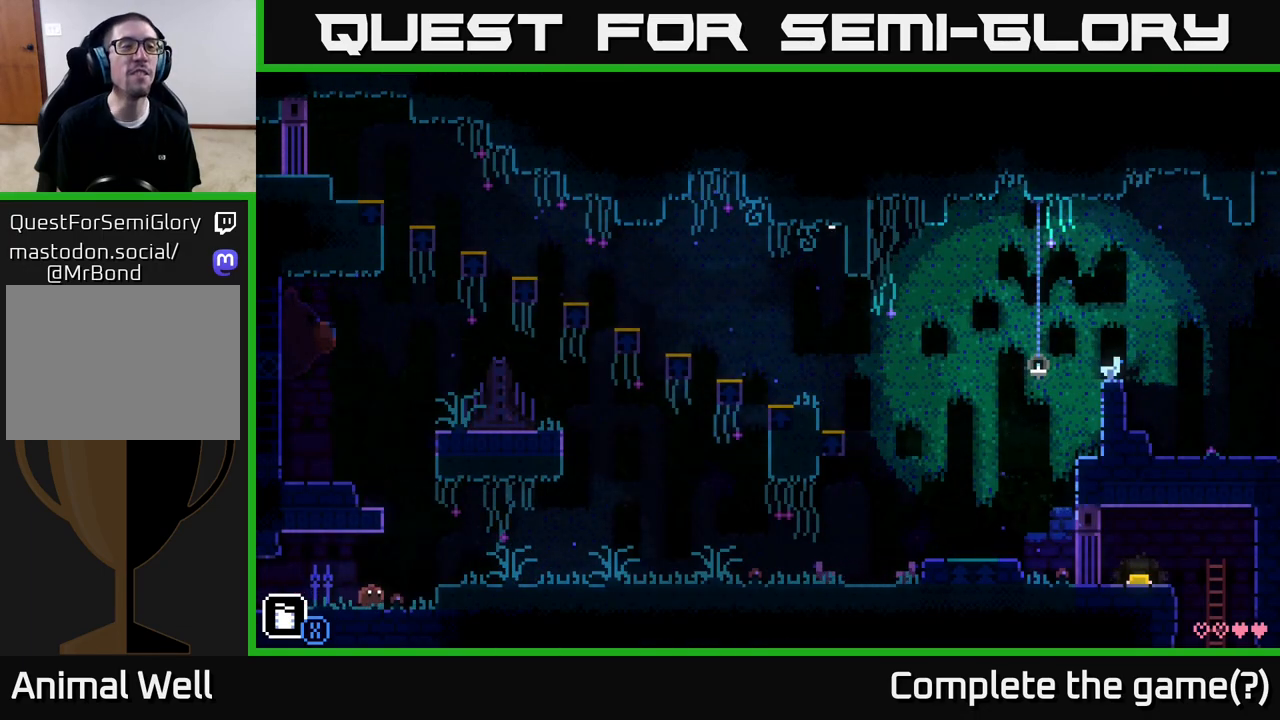
{"buttons": [], "left_stick": "center", "right_stick": "center", "events": []}
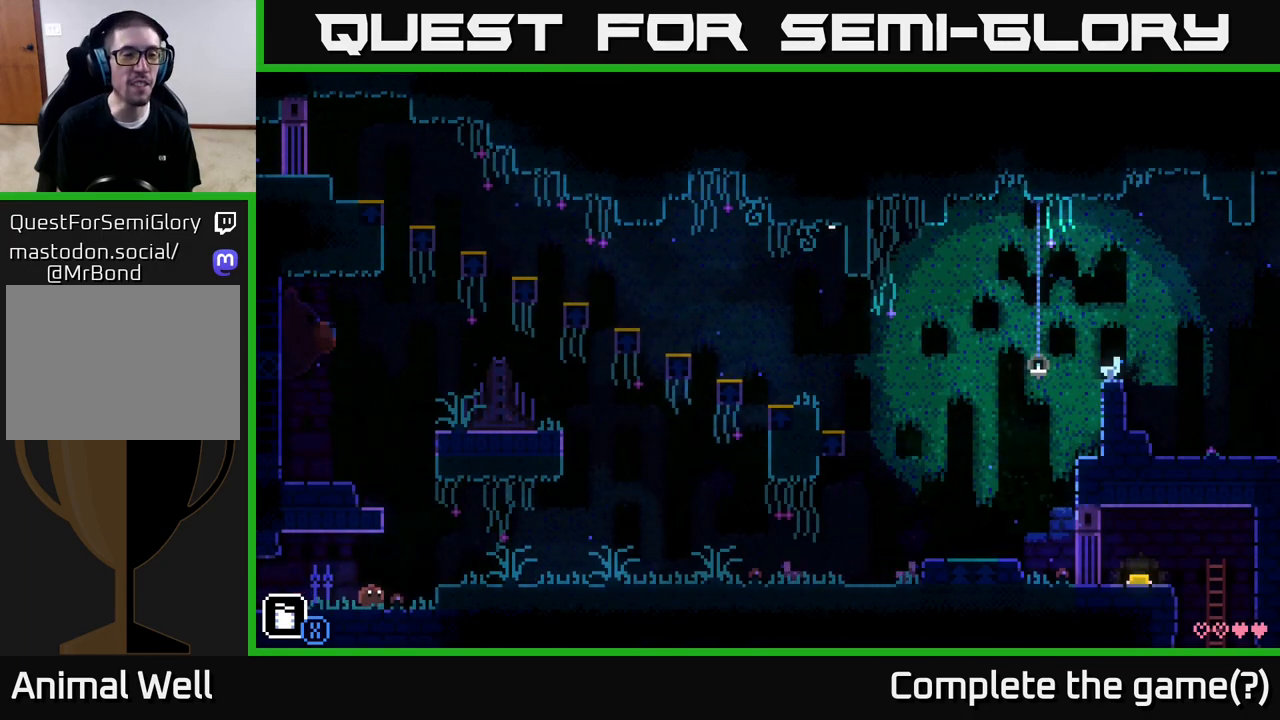
{"buttons": [], "left_stick": "right", "right_stick": "center", "events": [[250, "left_stick", "right"]]}
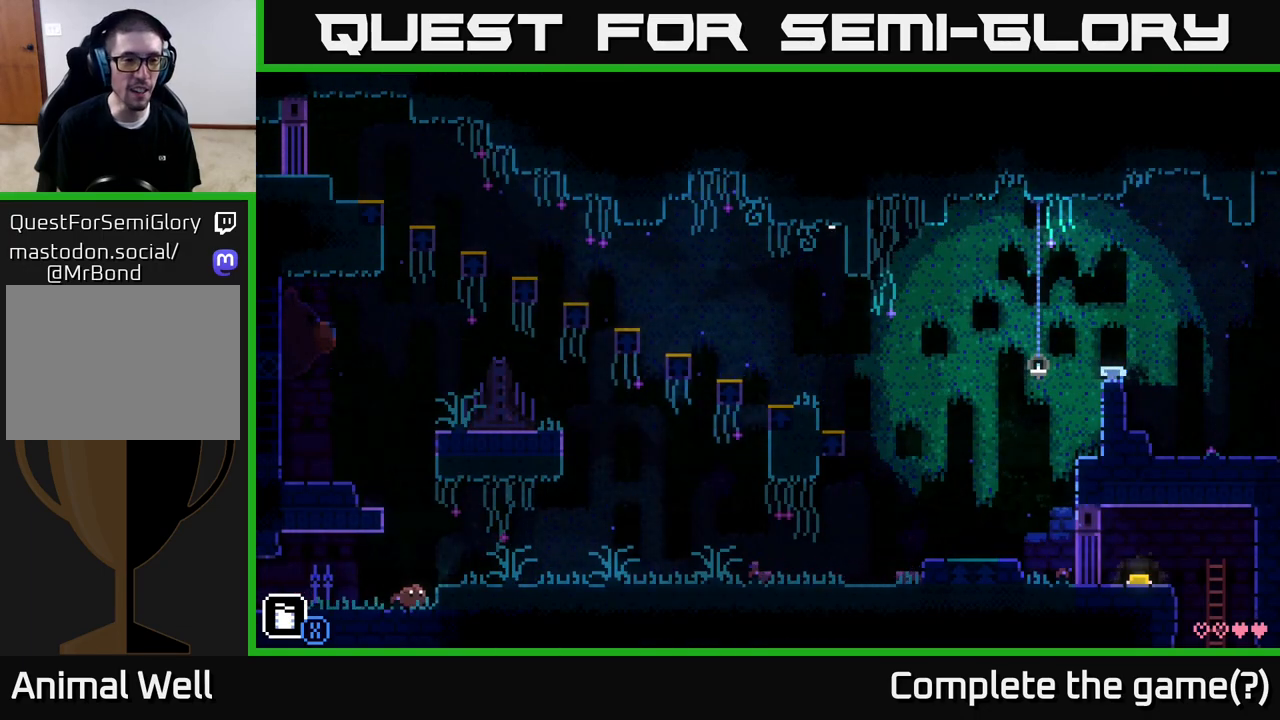
{"buttons": [], "left_stick": "left", "right_stick": "center", "events": [[50, "A", "down"], [150, "A", "up"], [433, "left_stick", "left"]]}
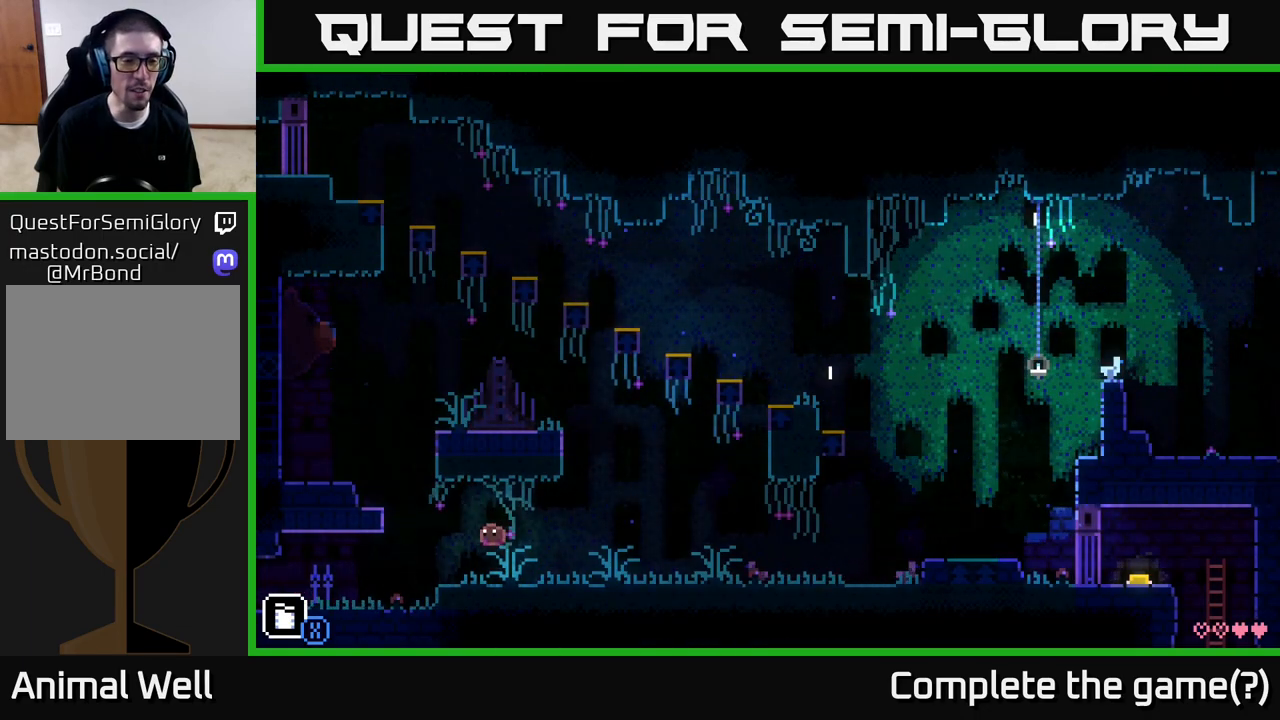
{"buttons": ["A"], "left_stick": "left", "right_stick": "center", "events": [[333, "A", "down"]]}
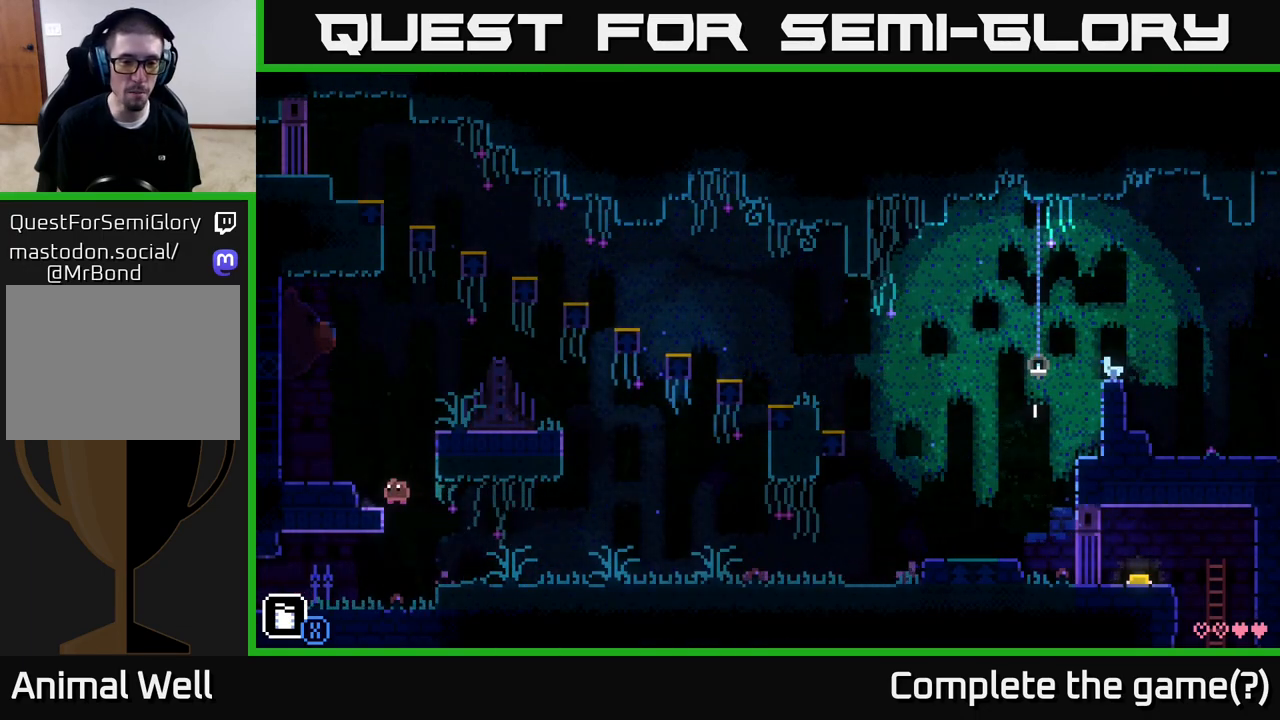
{"buttons": ["A"], "left_stick": "right", "right_stick": "center", "events": [[117, "A", "up"], [183, "left_stick", "center"], [417, "left_stick", "right"], [450, "A", "down"]]}
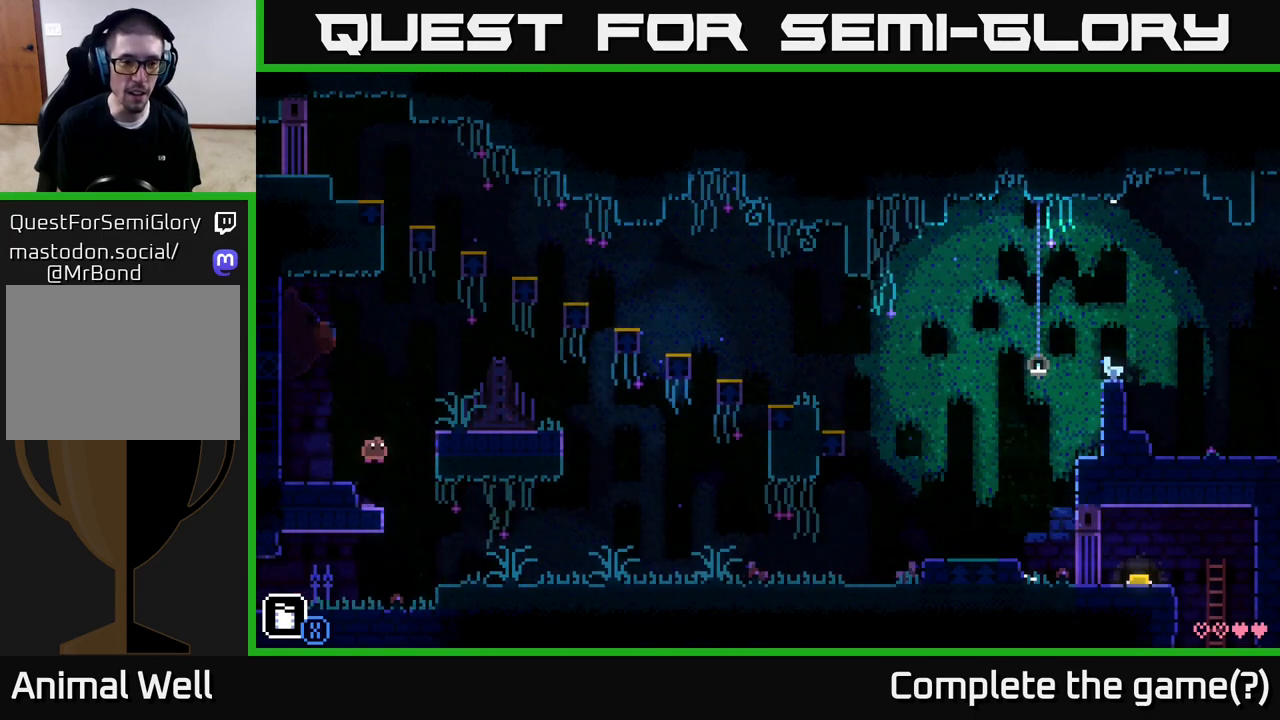
{"buttons": [], "left_stick": "right", "right_stick": "center", "events": [[50, "left_stick", "left"], [133, "A", "up"], [200, "R1", "down"], [300, "R1", "up"], [417, "left_stick", "center"], [500, "left_stick", "right"]]}
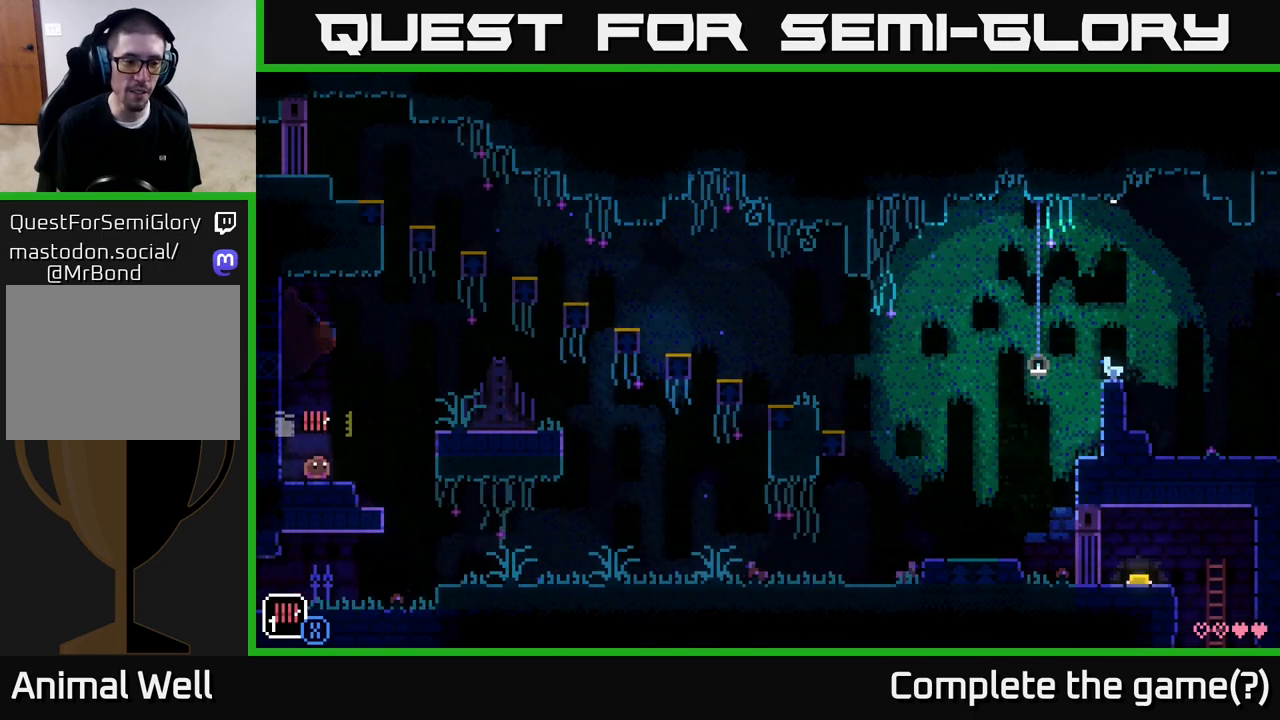
{"buttons": ["A"], "left_stick": "right", "right_stick": "center", "events": [[67, "R1", "down"], [167, "R1", "up"], [317, "A", "down"]]}
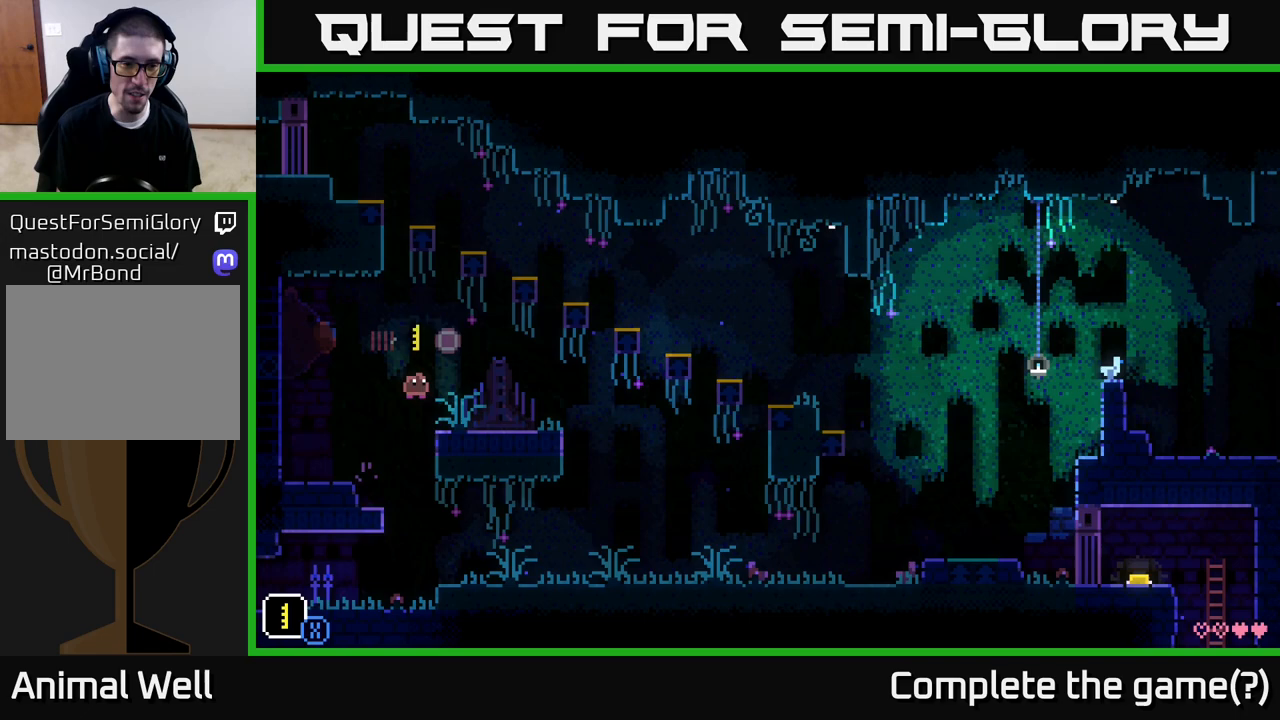
{"buttons": ["X"], "left_stick": "up", "right_stick": "center", "events": [[50, "A", "up"], [367, "left_stick", "center"], [400, "X", "down"], [450, "left_stick", "up"]]}
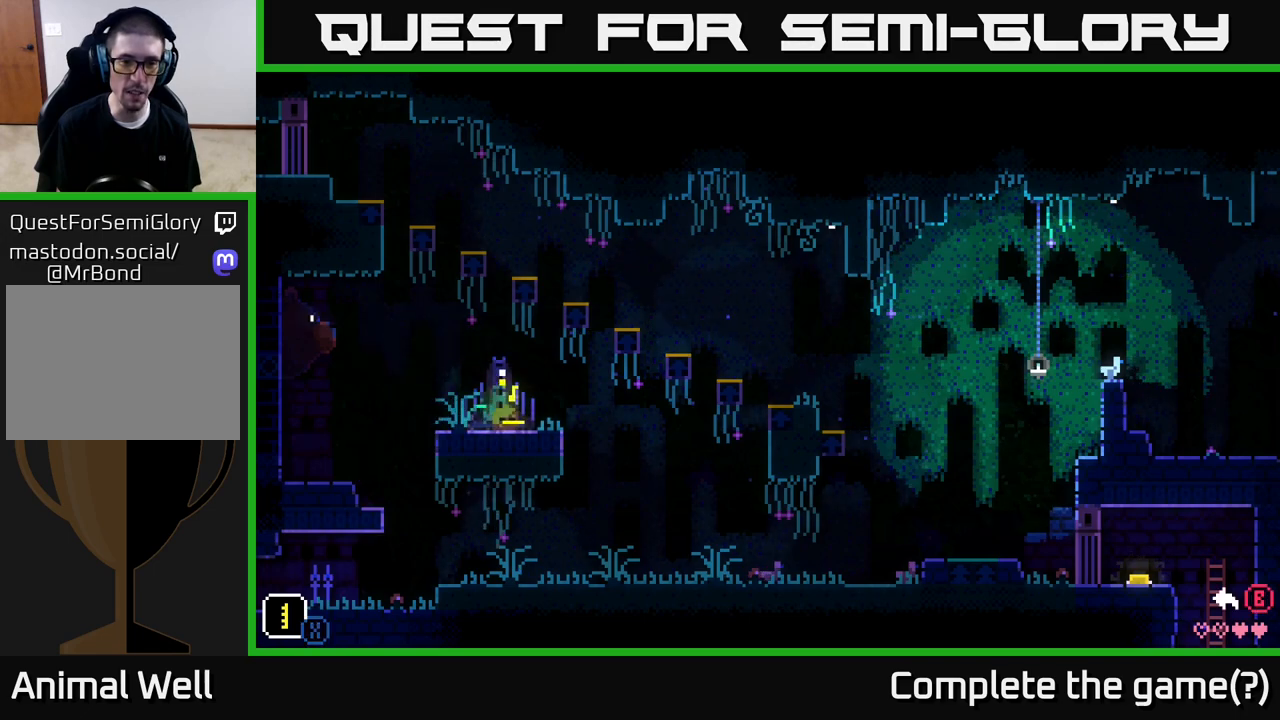
{"buttons": ["X"], "left_stick": "up", "right_stick": "center", "events": [[117, "left_stick", "center"], [183, "left_stick", "up-left"], [333, "left_stick", "up"]]}
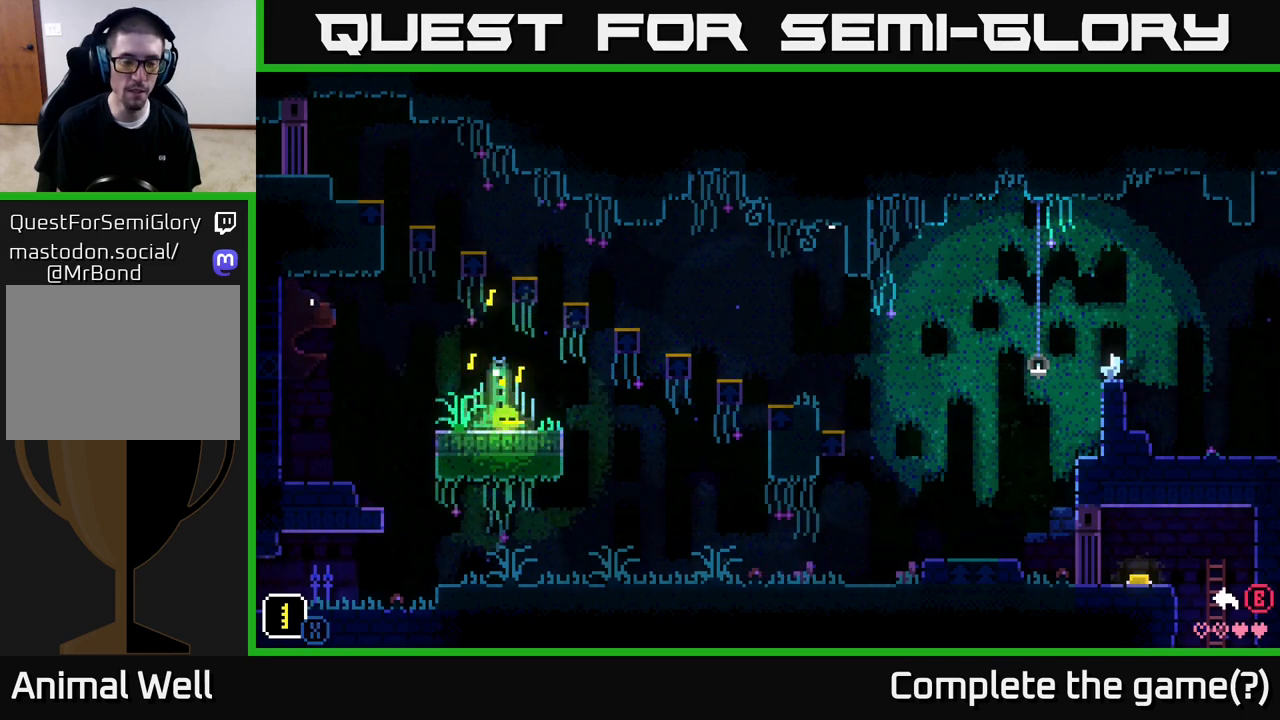
{"buttons": [], "left_stick": "left", "right_stick": "center", "events": [[83, "X", "up"], [83, "left_stick", "center"], [300, "left_stick", "down-left"], [417, "left_stick", "left"]]}
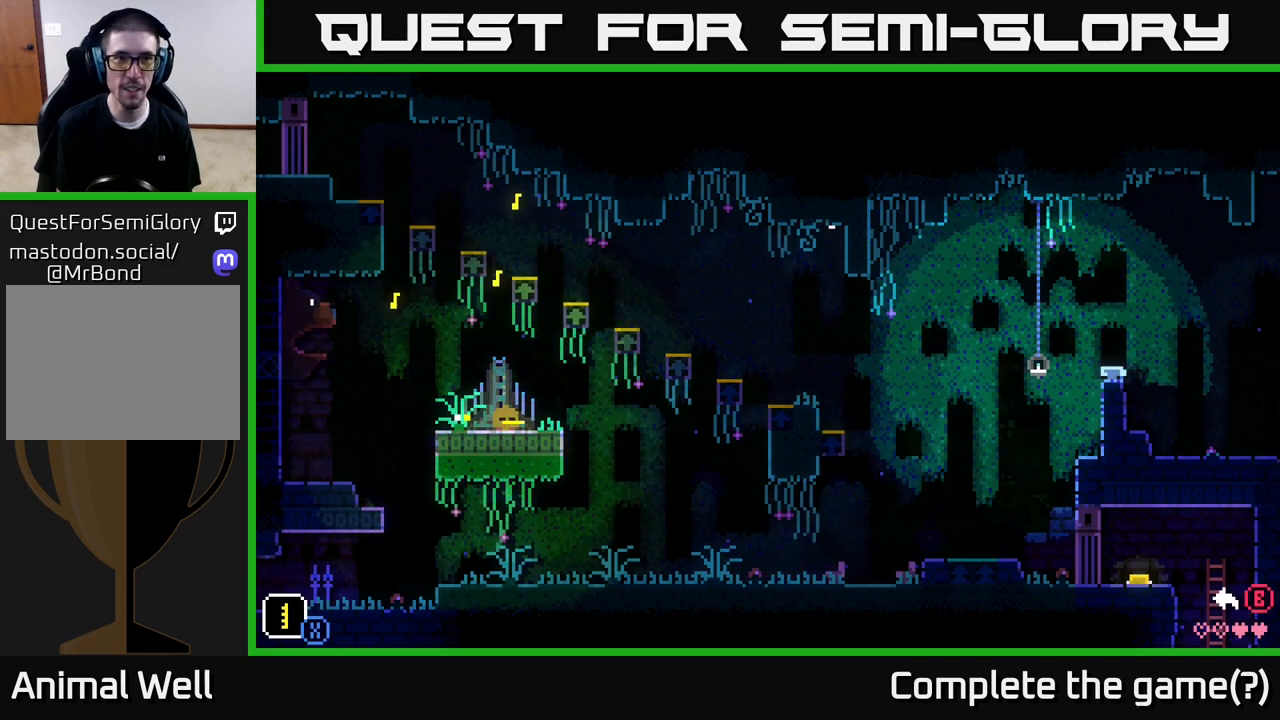
{"buttons": ["B"], "left_stick": "center", "right_stick": "center", "events": [[483, "B", "down"], [500, "left_stick", "center"]]}